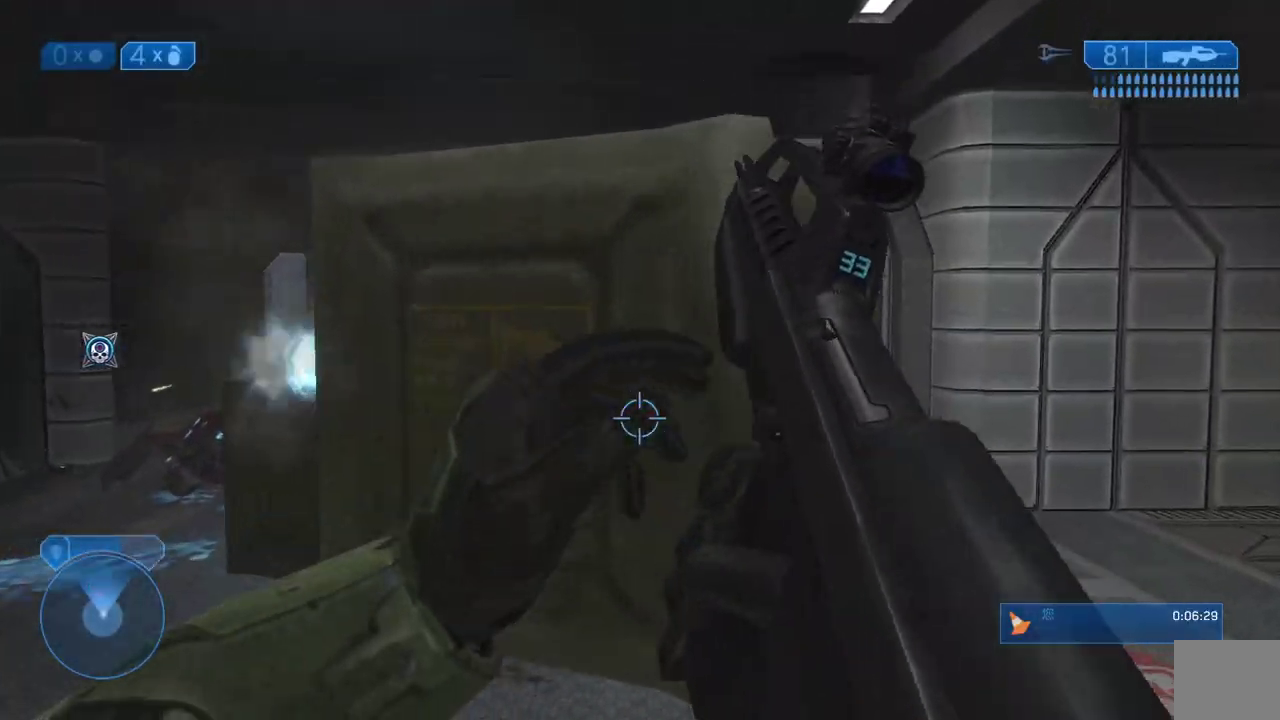
Gameplay with a controller (Xbox layout); each line is a JSON object with the inputs held at the frame after it (dt_ms = milliseconds from this image to that frame). "events" lists button and stick changes between this image and that frame as [ms after this image, input, new state], when the widget could be followed in between. Not read: L1 R1.
{"dt_ms": 500, "buttons": [], "left_stick": "up-right", "right_stick": "center", "events": [[50, "Y", "up"], [217, "right_stick", "down-left"], [317, "right_stick", "center"]]}
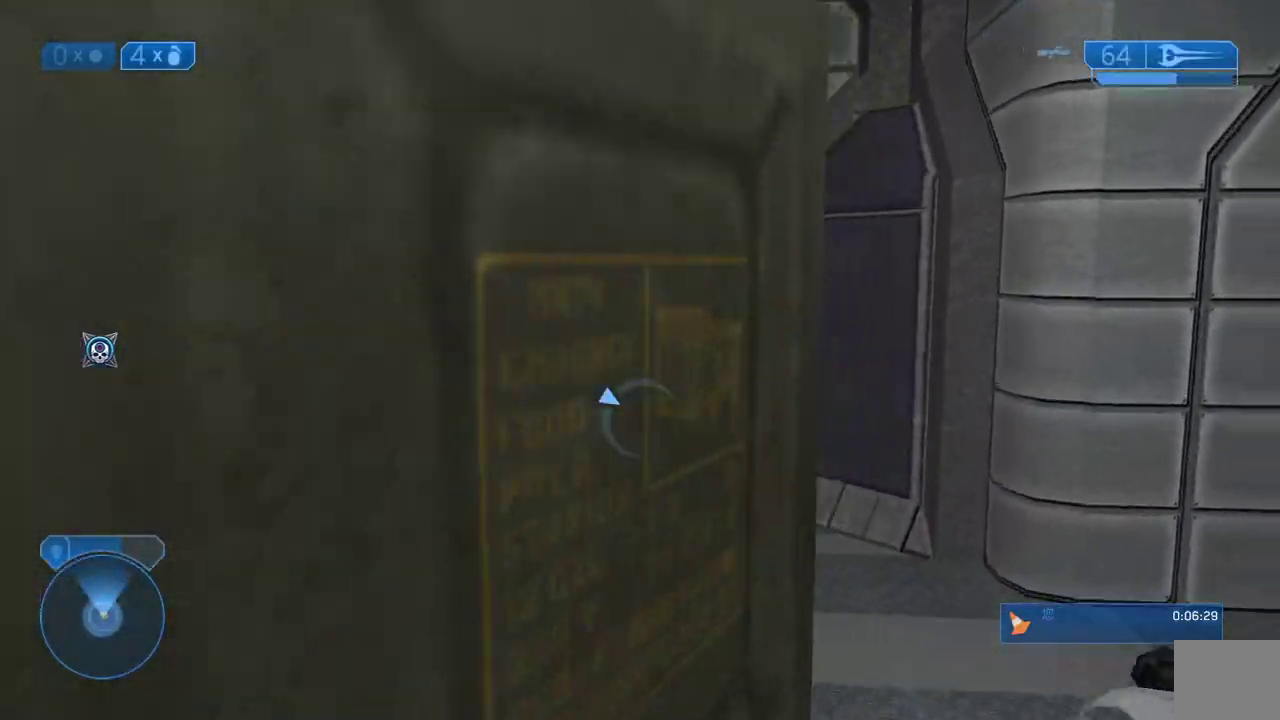
{"dt_ms": 500, "buttons": [], "left_stick": "up-right", "right_stick": "left", "events": [[117, "left_stick", "up"], [233, "left_stick", "center"], [383, "right_stick", "left"], [500, "left_stick", "up-right"]]}
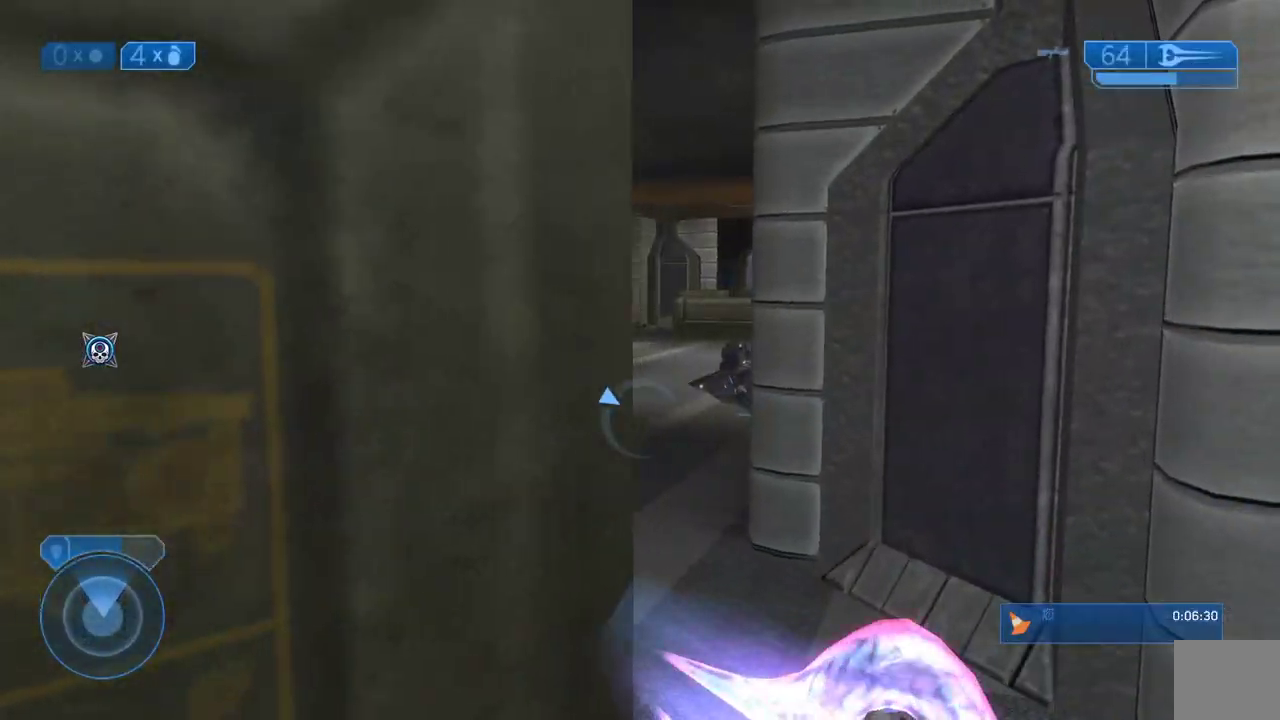
{"dt_ms": 500, "buttons": [], "left_stick": "up", "right_stick": "left", "events": [[33, "right_stick", "center"], [100, "right_stick", "left"], [450, "left_stick", "up"]]}
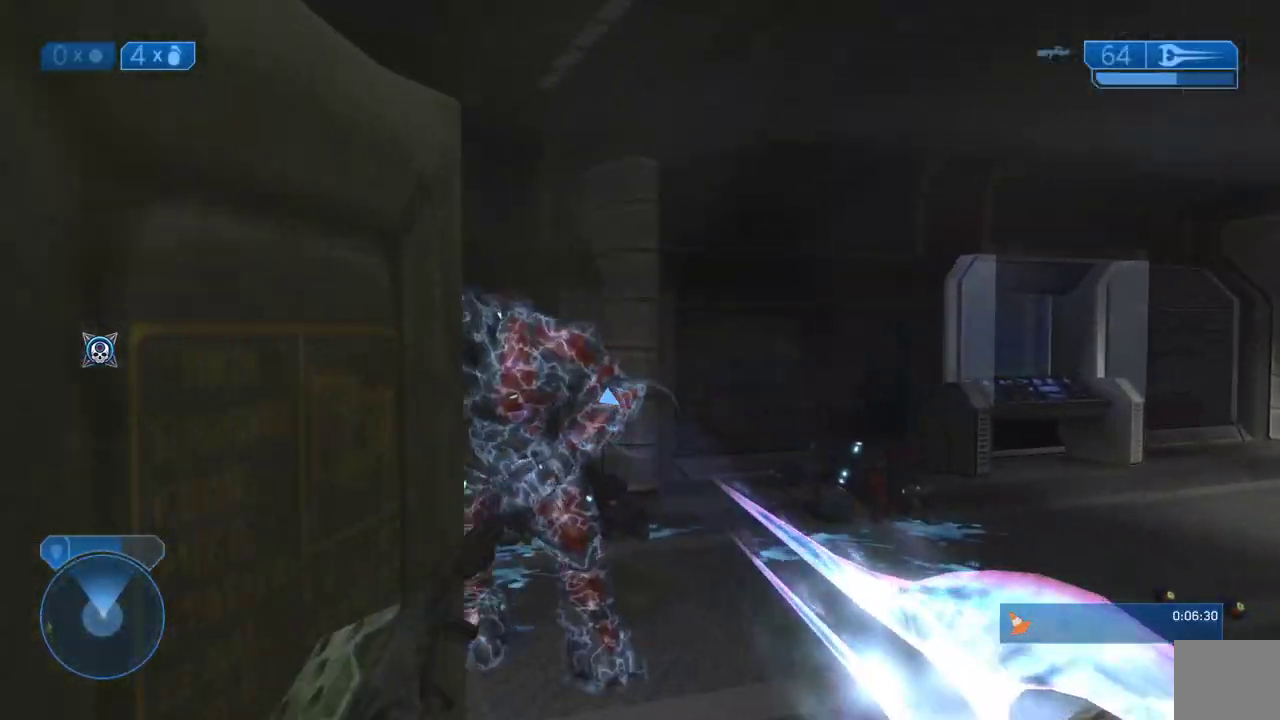
{"dt_ms": 500, "buttons": [], "left_stick": "down-right", "right_stick": "down-left", "events": [[150, "R2", "down"], [267, "right_stick", "down-left"], [283, "R2", "up"], [333, "left_stick", "right"], [433, "left_stick", "down-right"]]}
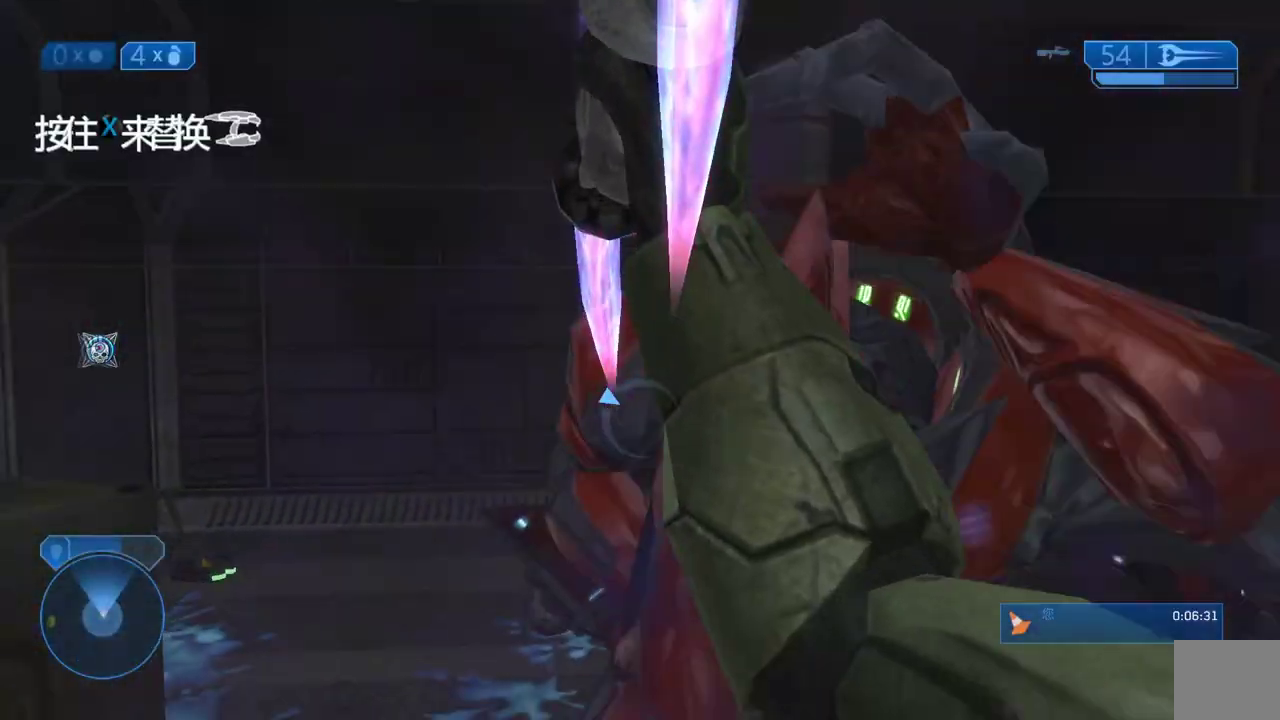
{"dt_ms": 500, "buttons": [], "left_stick": "up-left", "right_stick": "center", "events": [[83, "right_stick", "down"], [167, "left_stick", "down"], [267, "right_stick", "right"], [300, "left_stick", "down-left"], [500, "left_stick", "up-left"], [500, "right_stick", "center"]]}
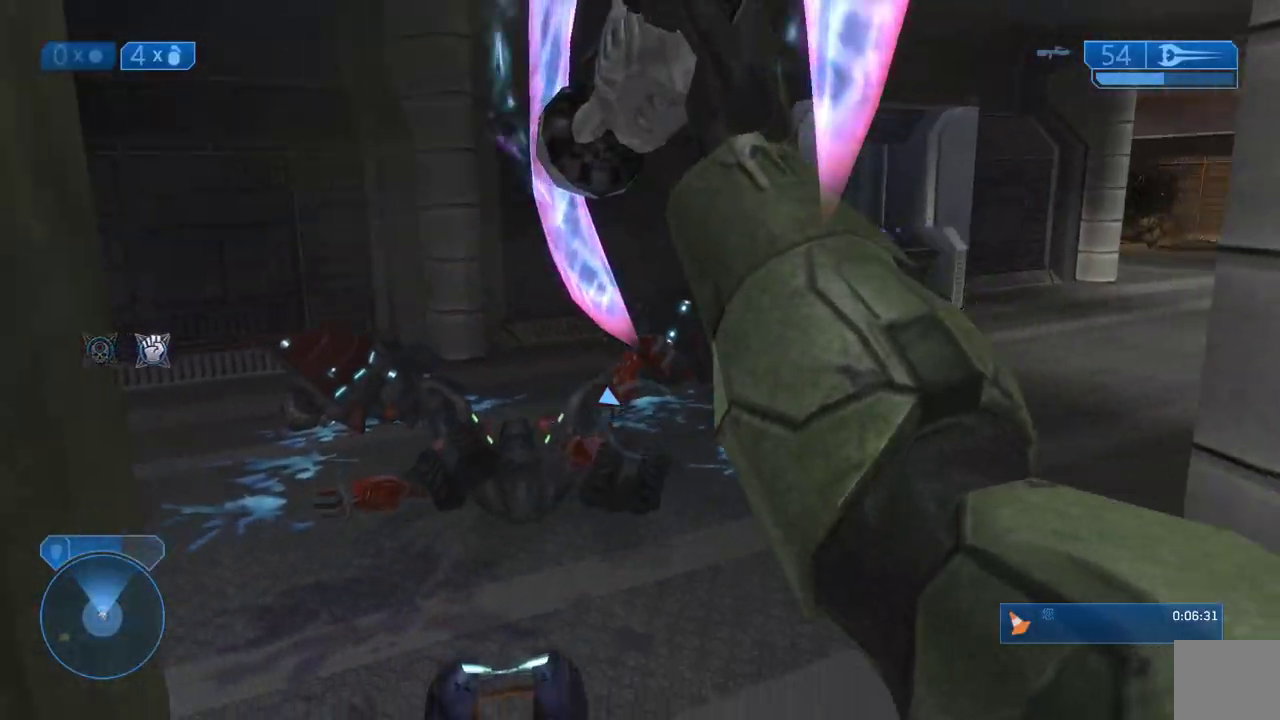
{"dt_ms": 500, "buttons": [], "left_stick": "up", "right_stick": "center", "events": [[67, "left_stick", "up"], [183, "right_stick", "right"], [383, "right_stick", "center"]]}
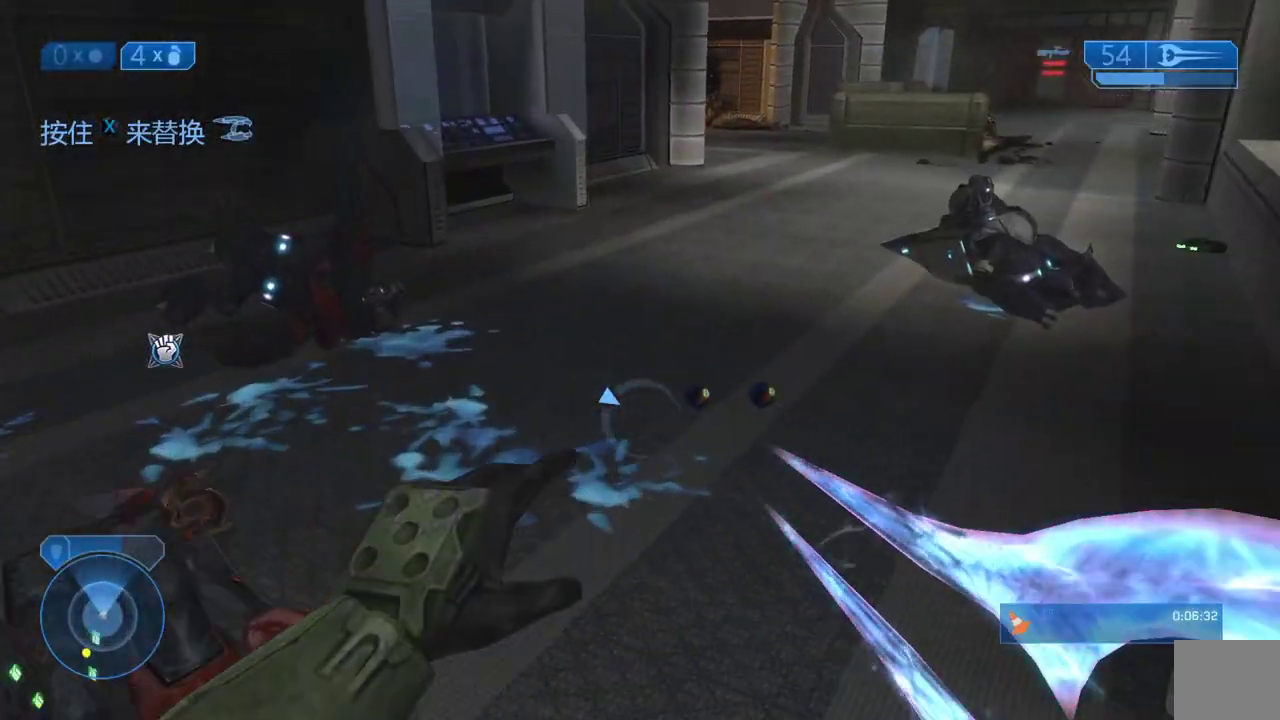
{"dt_ms": 1000, "buttons": [], "left_stick": "up", "right_stick": "center"}
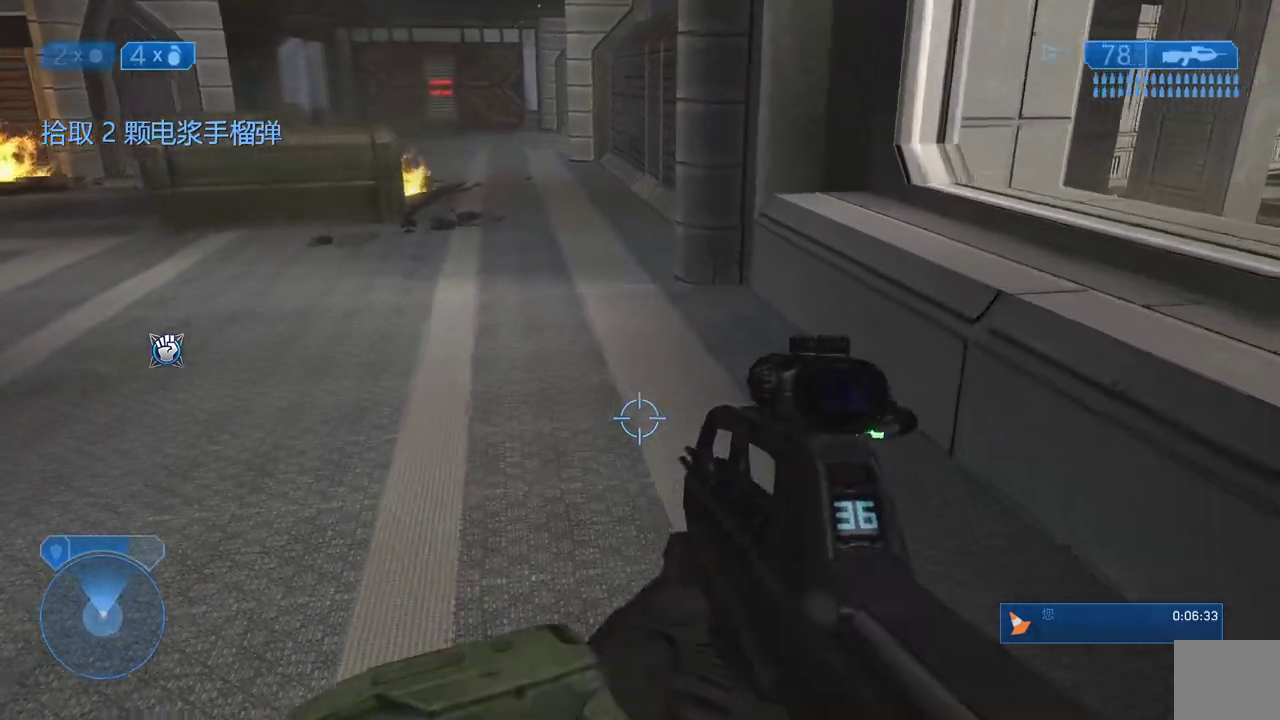
{"dt_ms": 500, "buttons": [], "left_stick": "up", "right_stick": "left", "events": [[217, "Y", "down"], [300, "Y", "up"], [383, "right_stick", "left"]]}
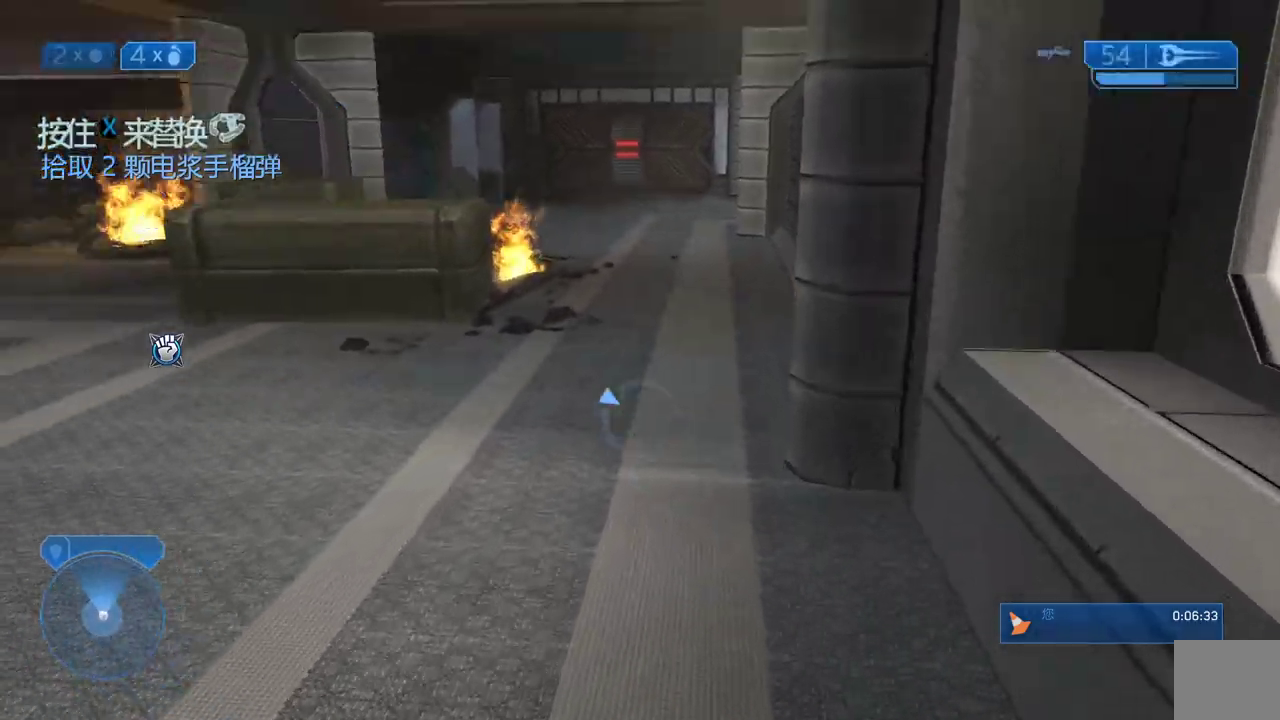
{"dt_ms": 500, "buttons": [], "left_stick": "up", "right_stick": "center", "events": [[67, "right_stick", "center"], [100, "X", "down"], [400, "X", "up"]]}
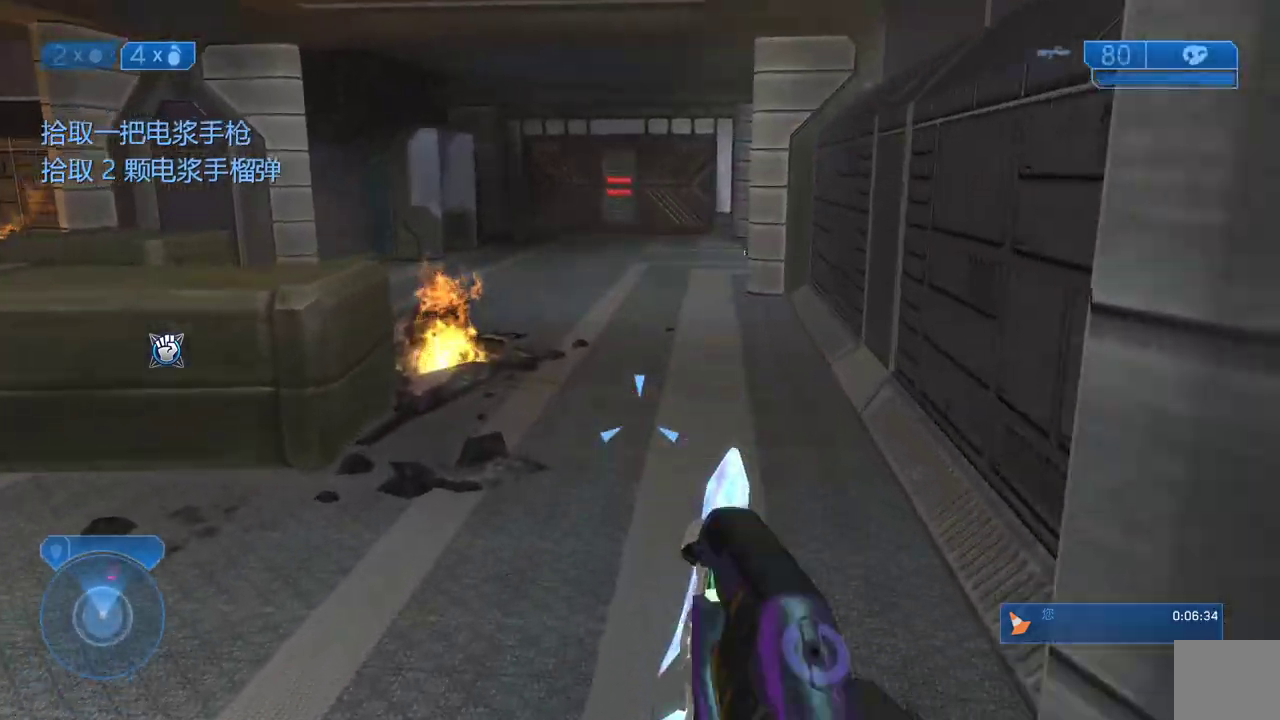
{"dt_ms": 500, "buttons": ["X"], "left_stick": "up", "right_stick": "center", "events": [[33, "right_stick", "down"], [200, "right_stick", "center"], [433, "X", "down"]]}
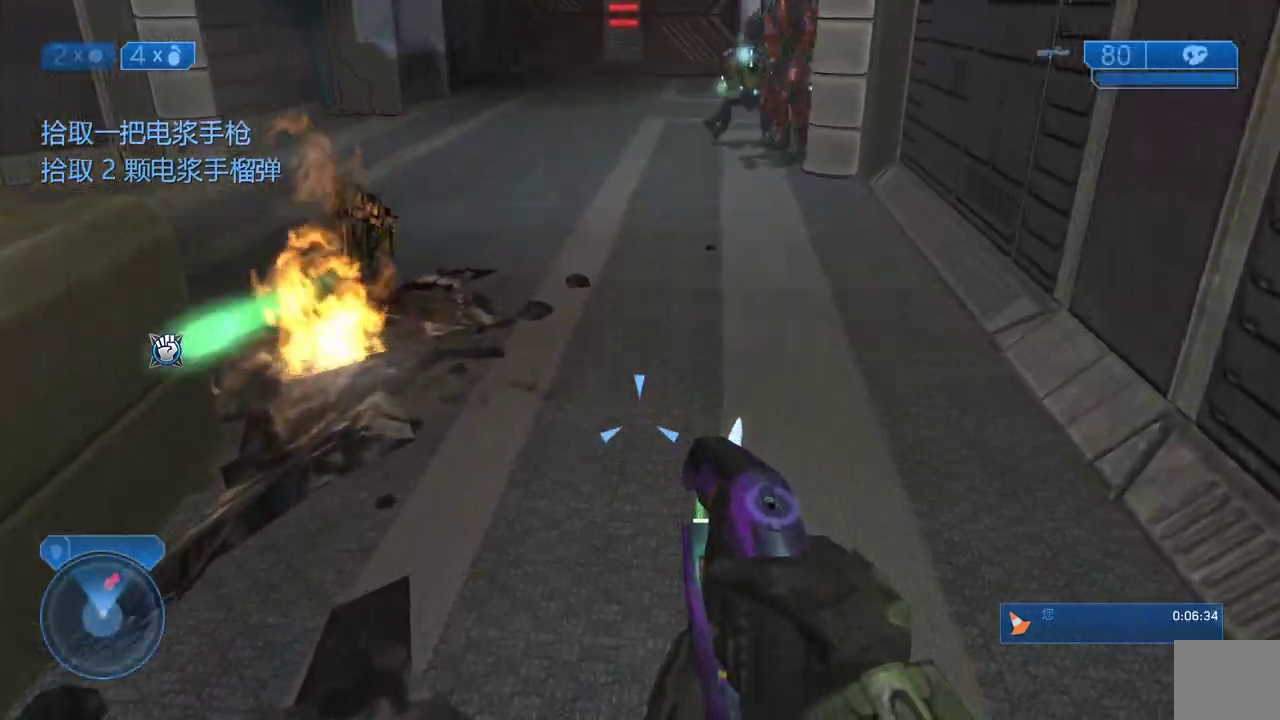
{"dt_ms": 500, "buttons": [], "left_stick": "up", "right_stick": "up", "events": [[300, "X", "up"], [467, "right_stick", "up"]]}
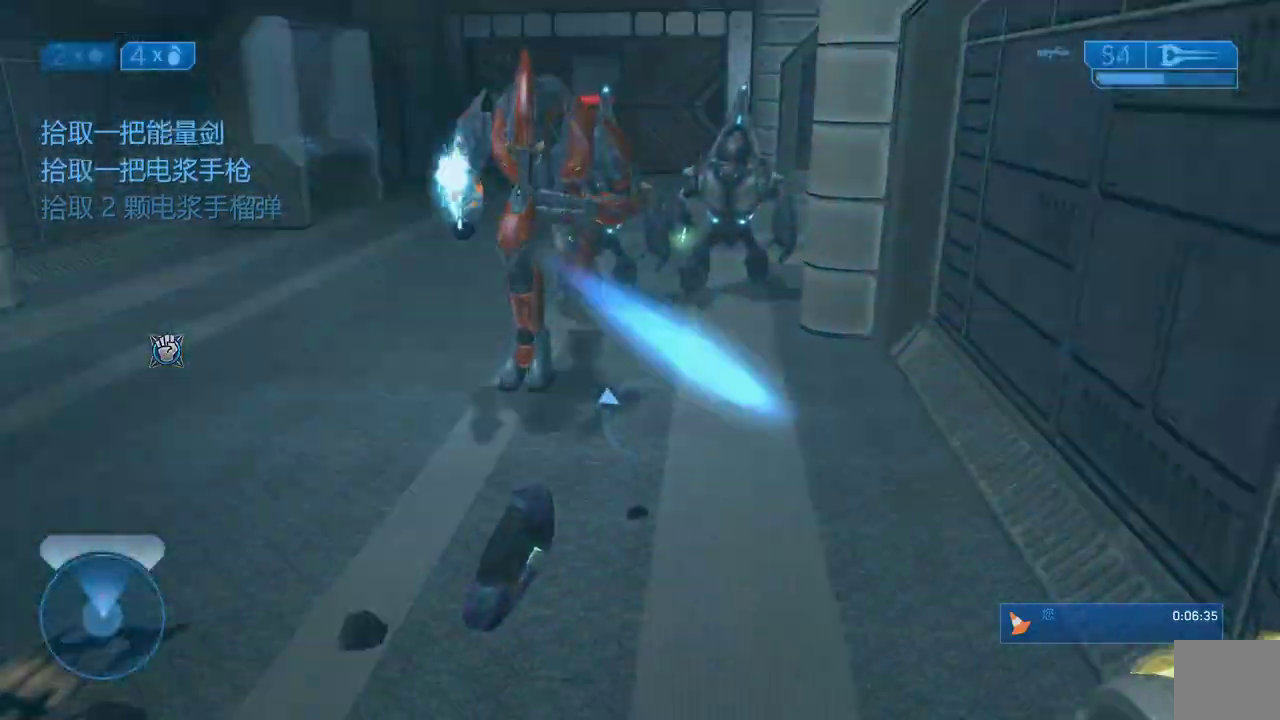
{"dt_ms": 500, "buttons": [], "left_stick": "down-left", "right_stick": "center", "events": [[33, "left_stick", "down-left"], [200, "L2", "down"], [200, "right_stick", "left"], [317, "right_stick", "up"], [350, "L2", "up"], [383, "right_stick", "center"]]}
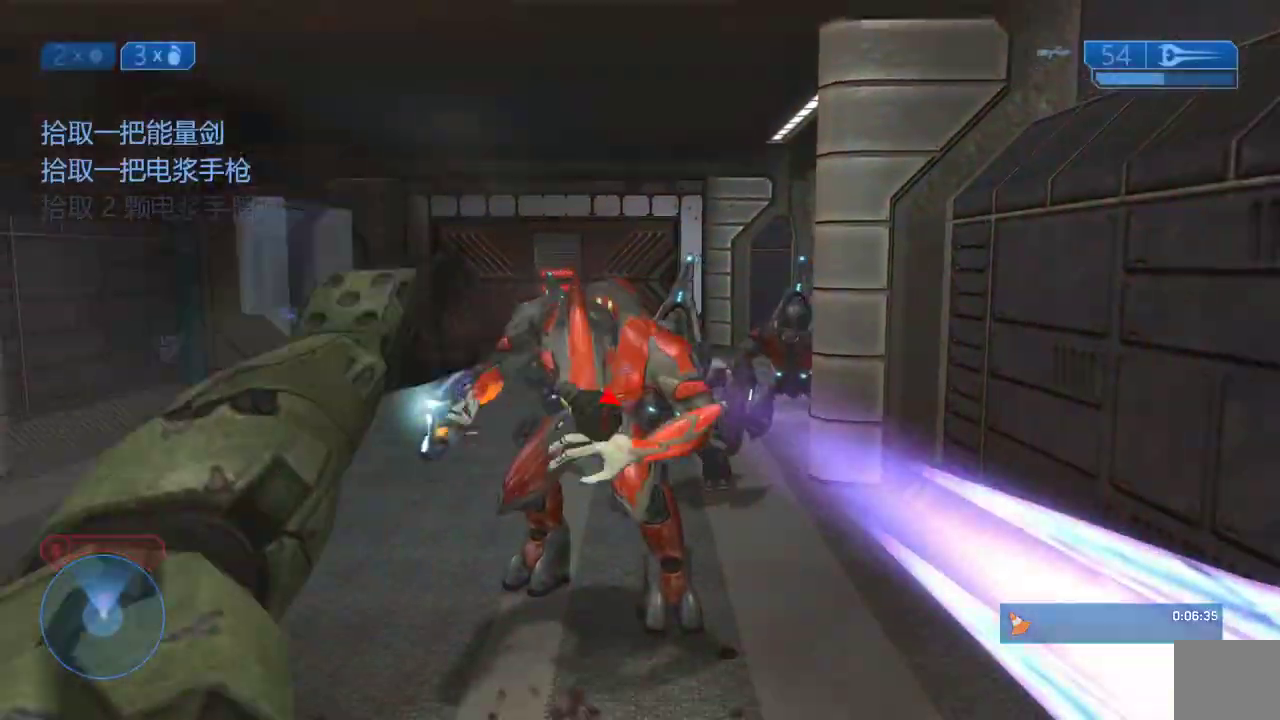
{"dt_ms": 500, "buttons": [], "left_stick": "down-left", "right_stick": "right", "events": [[433, "right_stick", "right"]]}
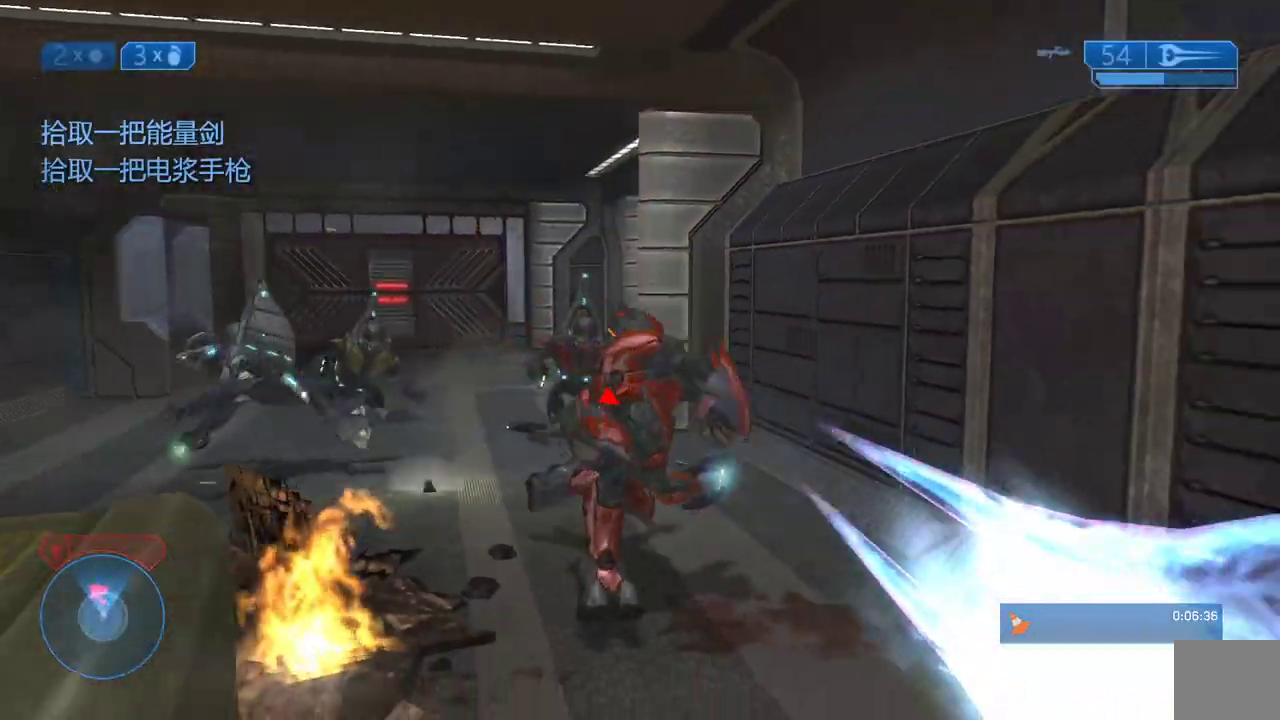
{"dt_ms": 500, "buttons": [], "left_stick": "up-right", "right_stick": "up-left", "events": [[83, "right_stick", "center"], [117, "left_stick", "down"], [217, "left_stick", "down-right"], [283, "right_stick", "up"], [367, "left_stick", "up-right"], [383, "right_stick", "up-left"]]}
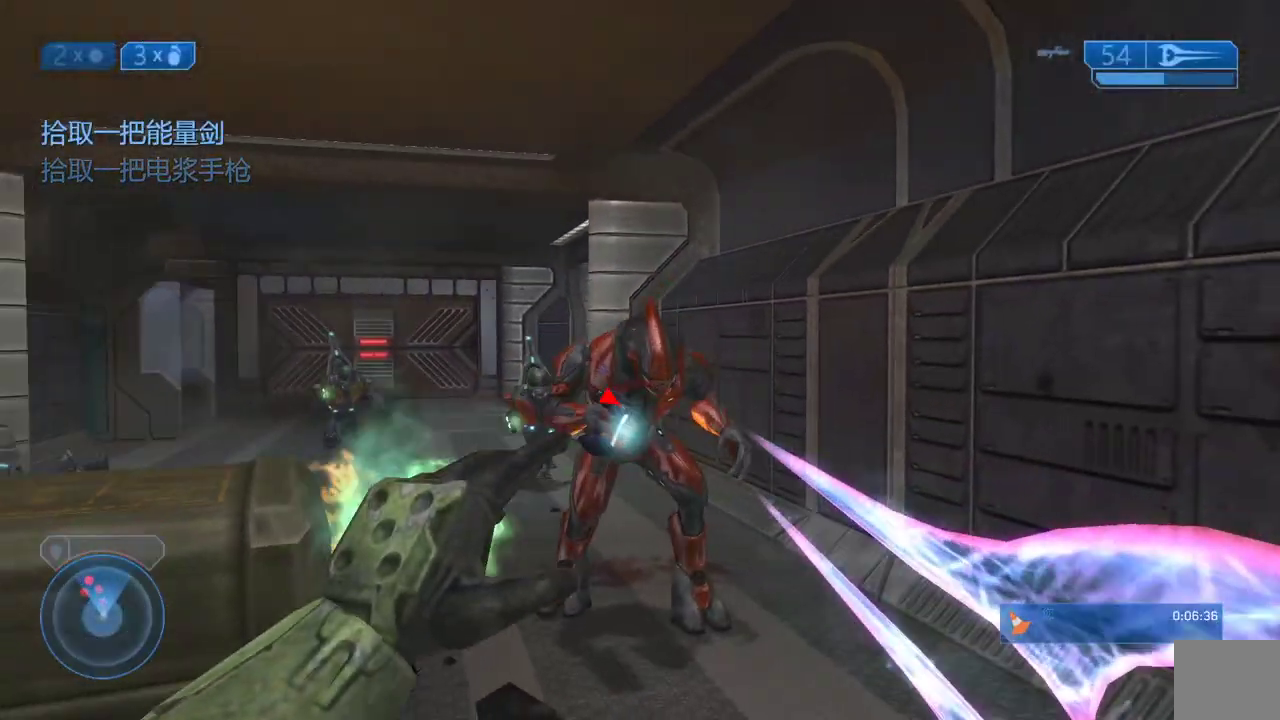
{"dt_ms": 500, "buttons": [], "left_stick": "down", "right_stick": "down-left", "events": [[50, "right_stick", "center"], [100, "R2", "down"], [200, "right_stick", "left"], [317, "R2", "up"], [350, "left_stick", "right"], [350, "right_stick", "down-left"], [467, "left_stick", "down"]]}
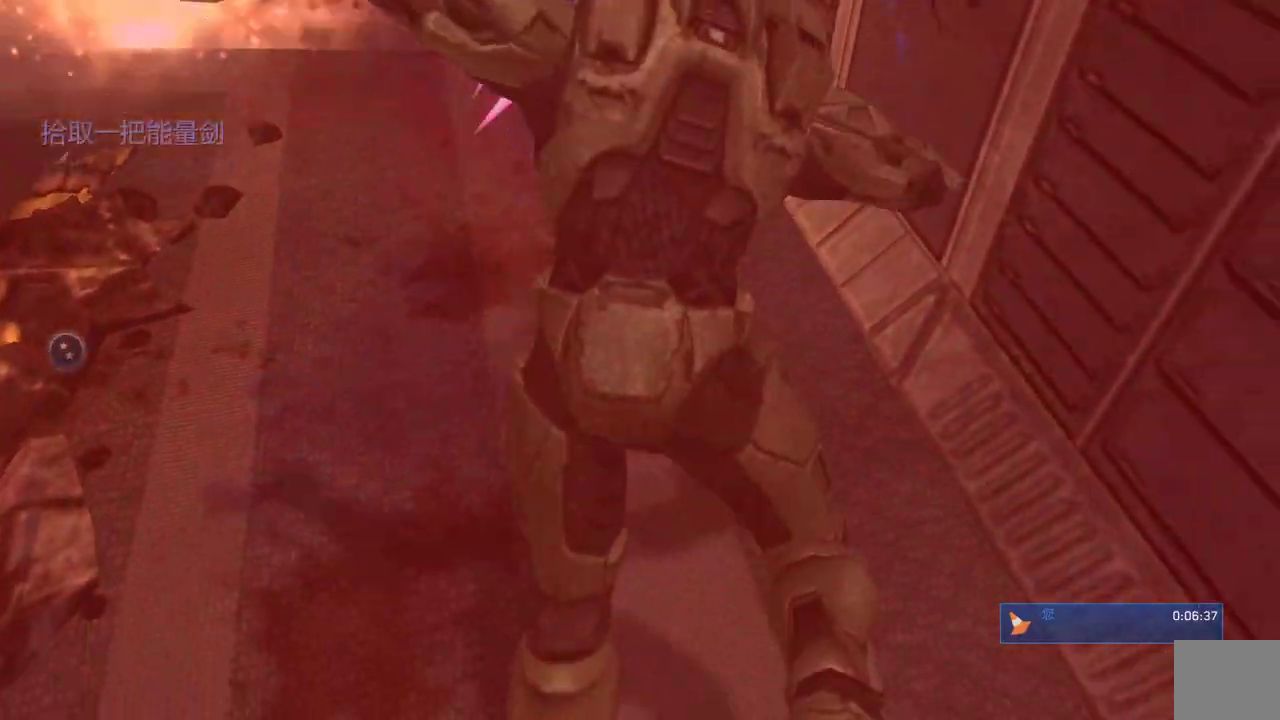
{"dt_ms": 500, "buttons": [], "left_stick": "center", "right_stick": "center", "events": [[117, "right_stick", "center"], [267, "left_stick", "center"], [300, "START", "down"], [467, "START", "up"]]}
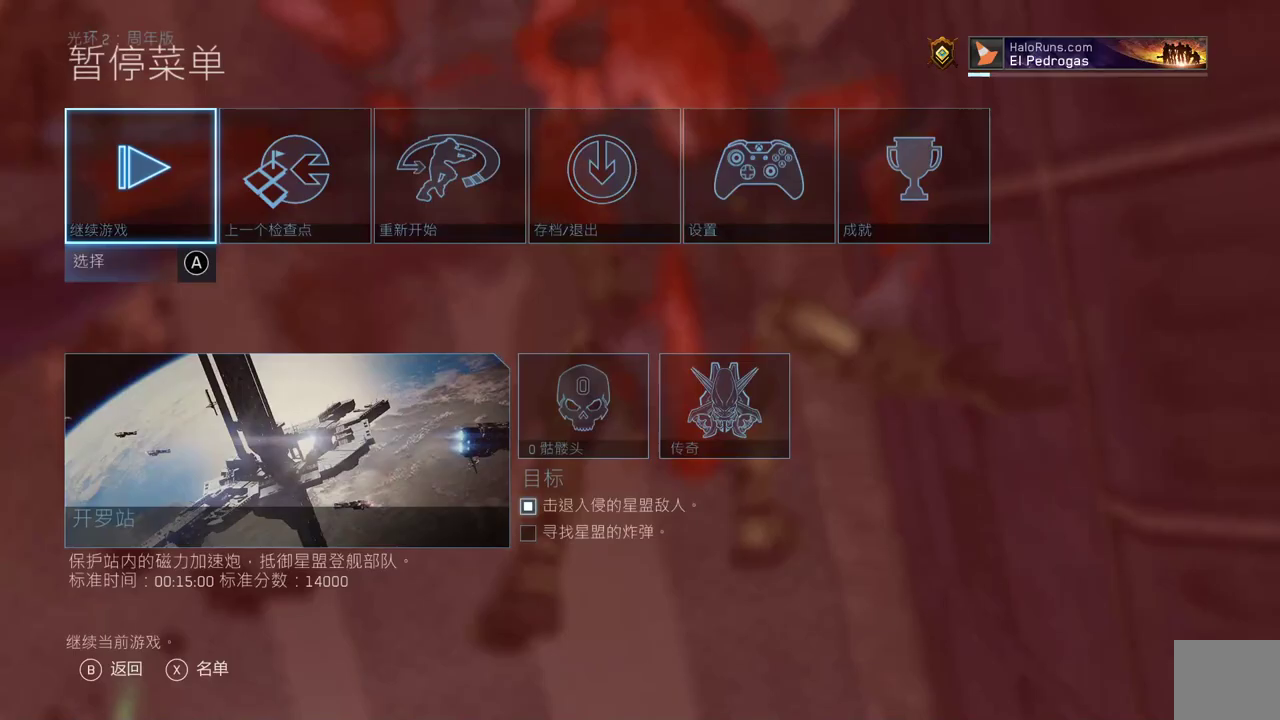
{"dt_ms": 500, "buttons": [], "left_stick": "center", "right_stick": "center", "events": [[33, "left_stick", "right"], [117, "left_stick", "center"], [150, "A", "down"], [250, "A", "up"], [300, "left_stick", "left"], [400, "A", "down"], [400, "left_stick", "center"], [500, "A", "up"]]}
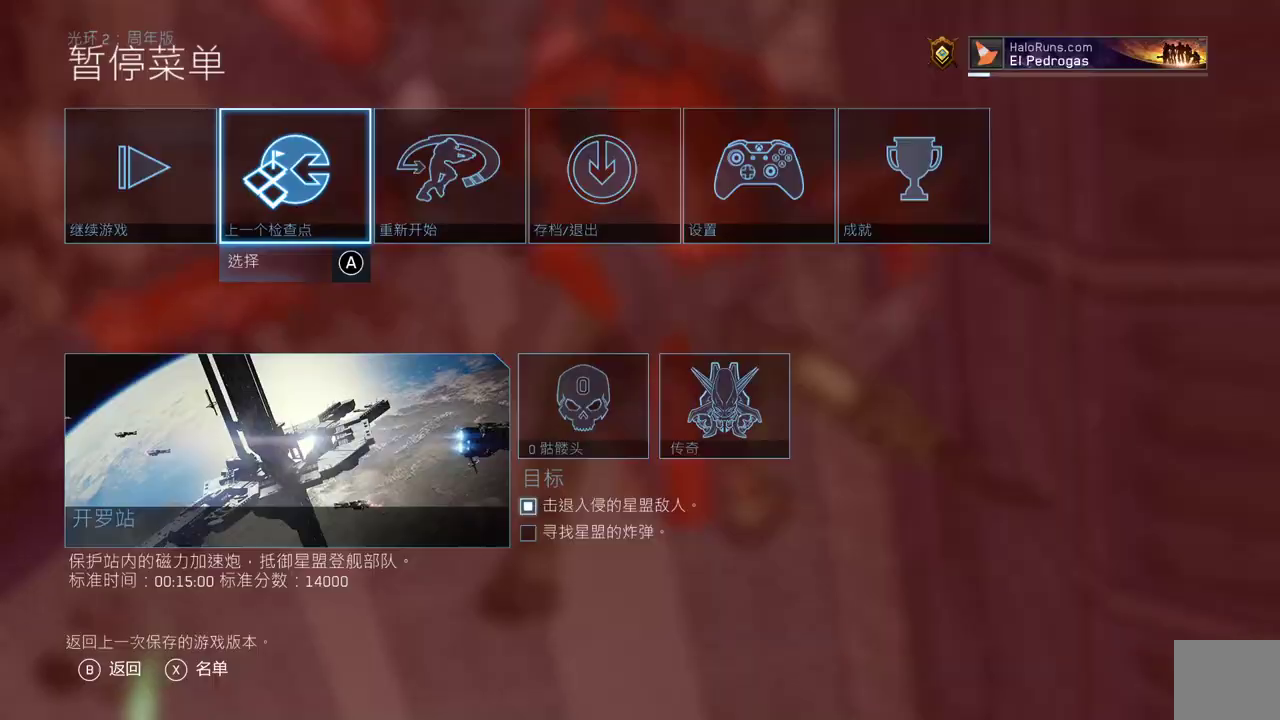
{"dt_ms": 500, "buttons": [], "left_stick": "up", "right_stick": "center", "events": [[167, "left_stick", "up"]]}
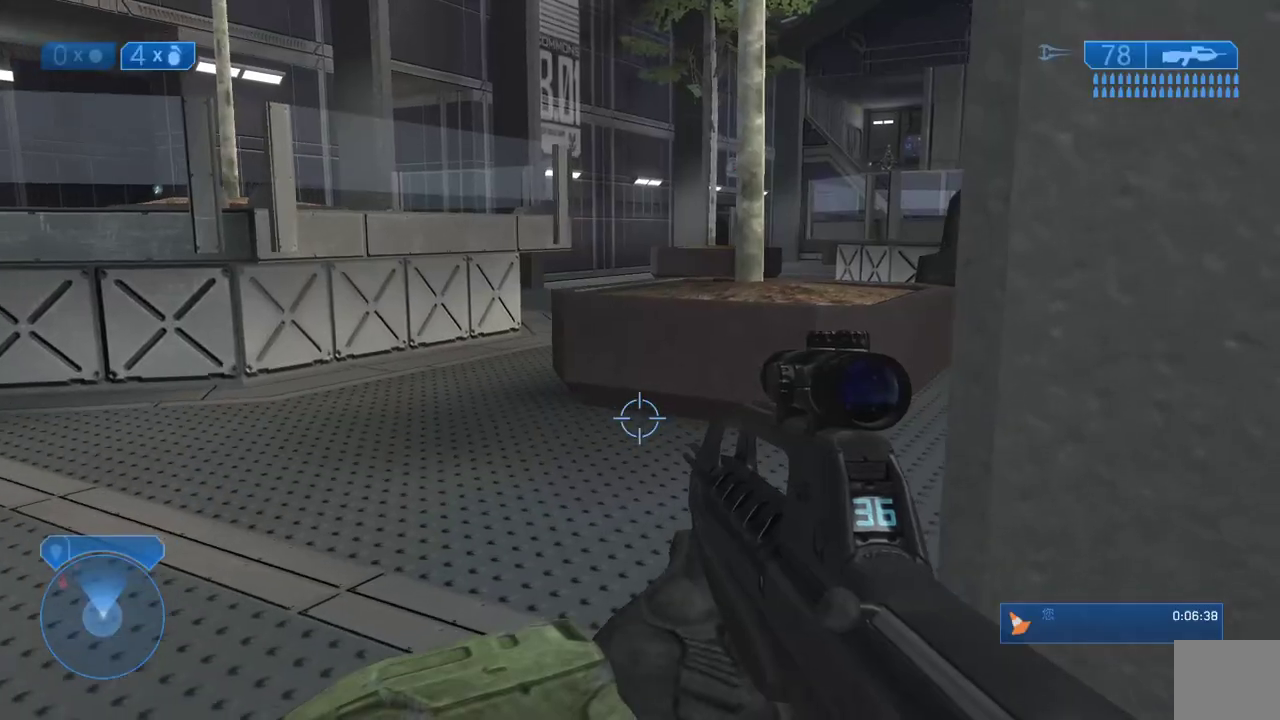
{"dt_ms": 500, "buttons": [], "left_stick": "up", "right_stick": "right", "events": [[383, "right_stick", "right"]]}
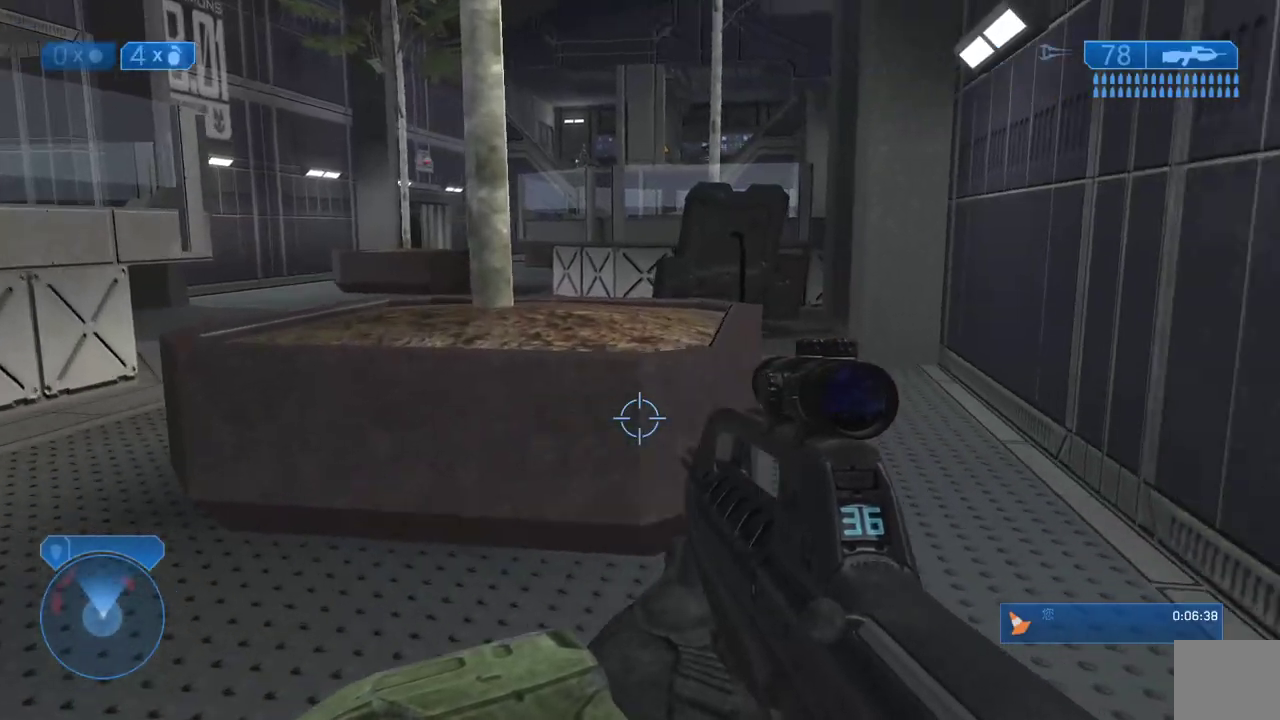
{"dt_ms": 500, "buttons": [], "left_stick": "up", "right_stick": "center", "events": [[83, "right_stick", "center"]]}
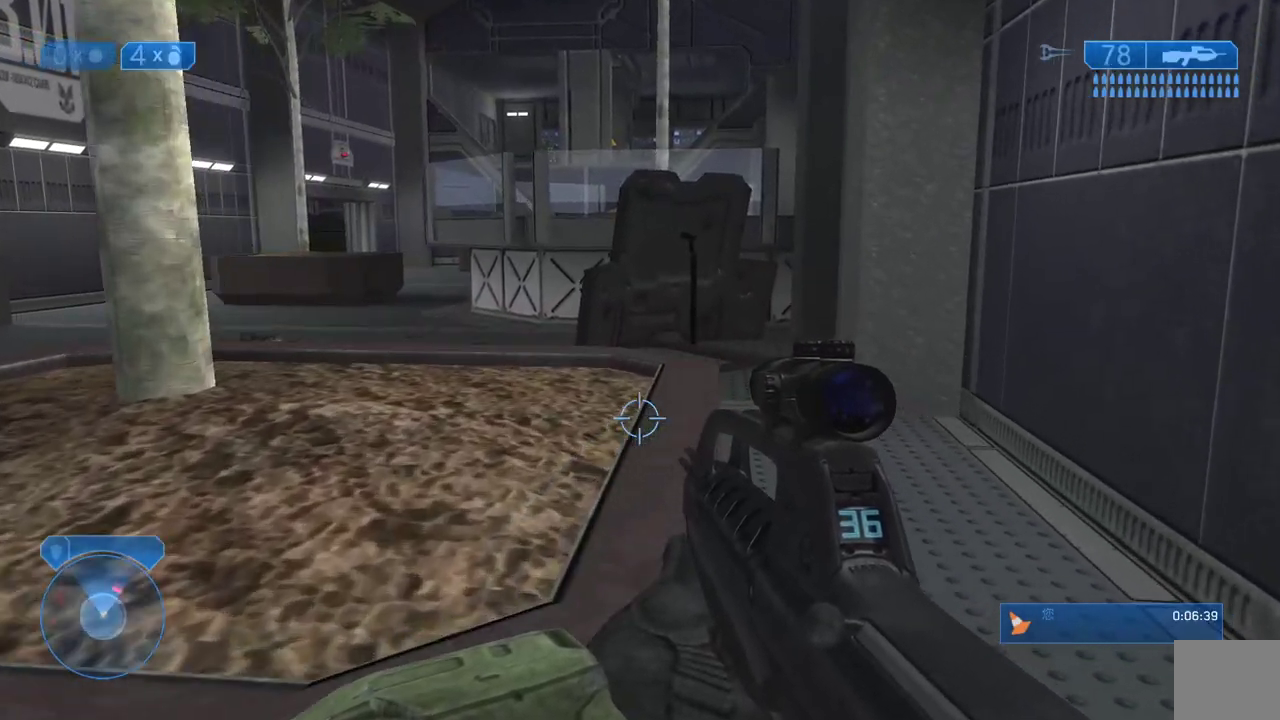
{"dt_ms": 500, "buttons": [], "left_stick": "up", "right_stick": "center", "events": []}
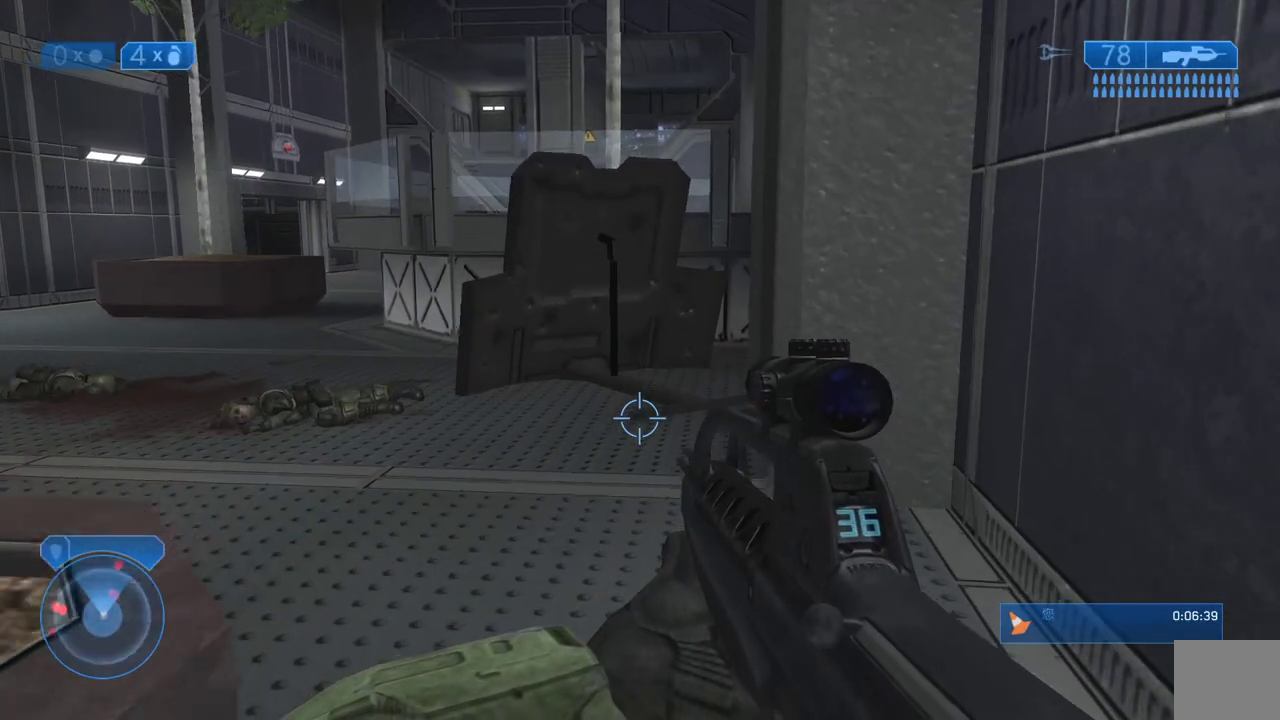
{"dt_ms": 500, "buttons": [], "left_stick": "up", "right_stick": "center", "events": []}
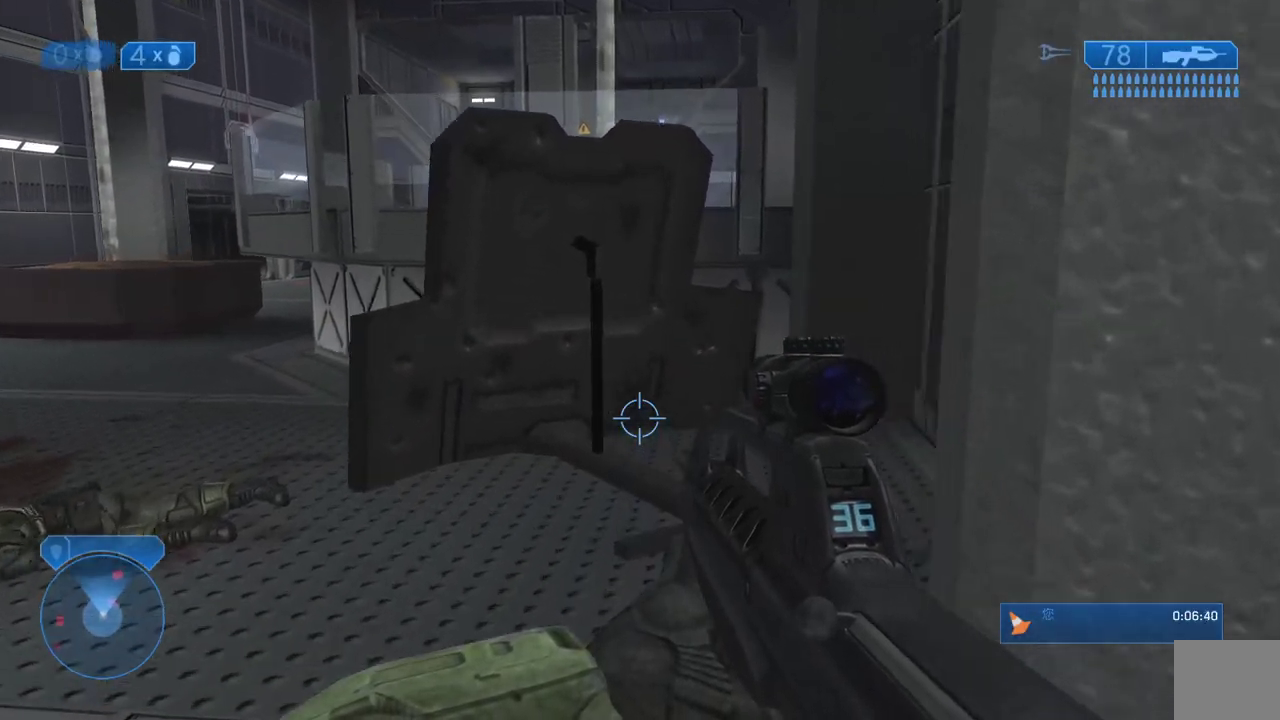
{"dt_ms": 500, "buttons": [], "left_stick": "up", "right_stick": "right", "events": [[367, "right_stick", "right"]]}
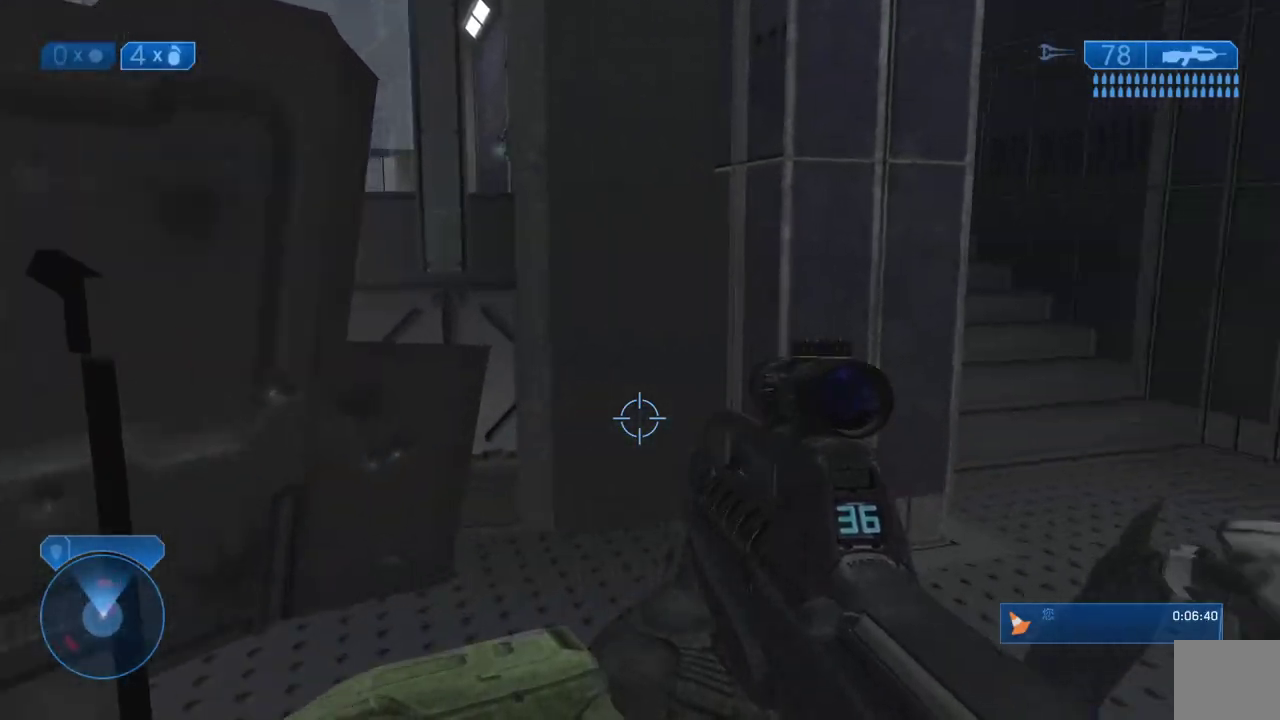
{"dt_ms": 500, "buttons": [], "left_stick": "up-right", "right_stick": "center", "events": [[167, "right_stick", "center"], [433, "left_stick", "up-right"]]}
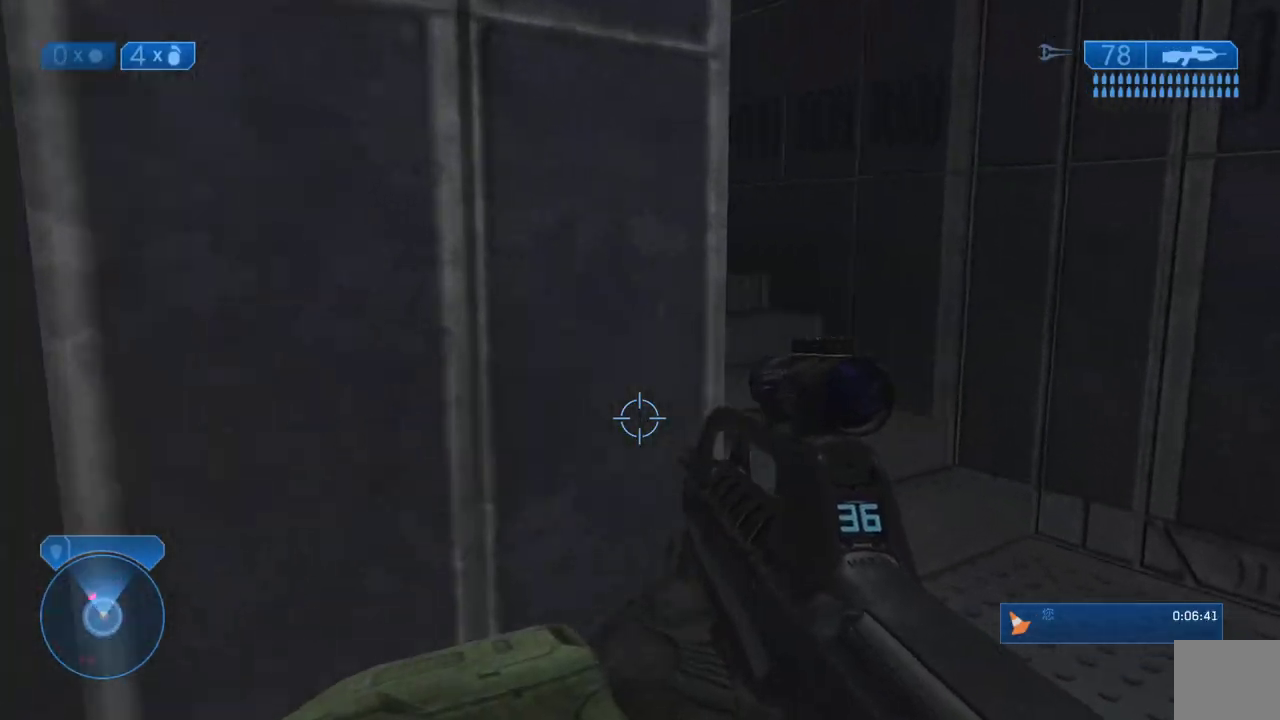
{"dt_ms": 500, "buttons": [], "left_stick": "up", "right_stick": "center", "events": [[267, "left_stick", "up"], [300, "right_stick", "up-left"], [500, "right_stick", "center"]]}
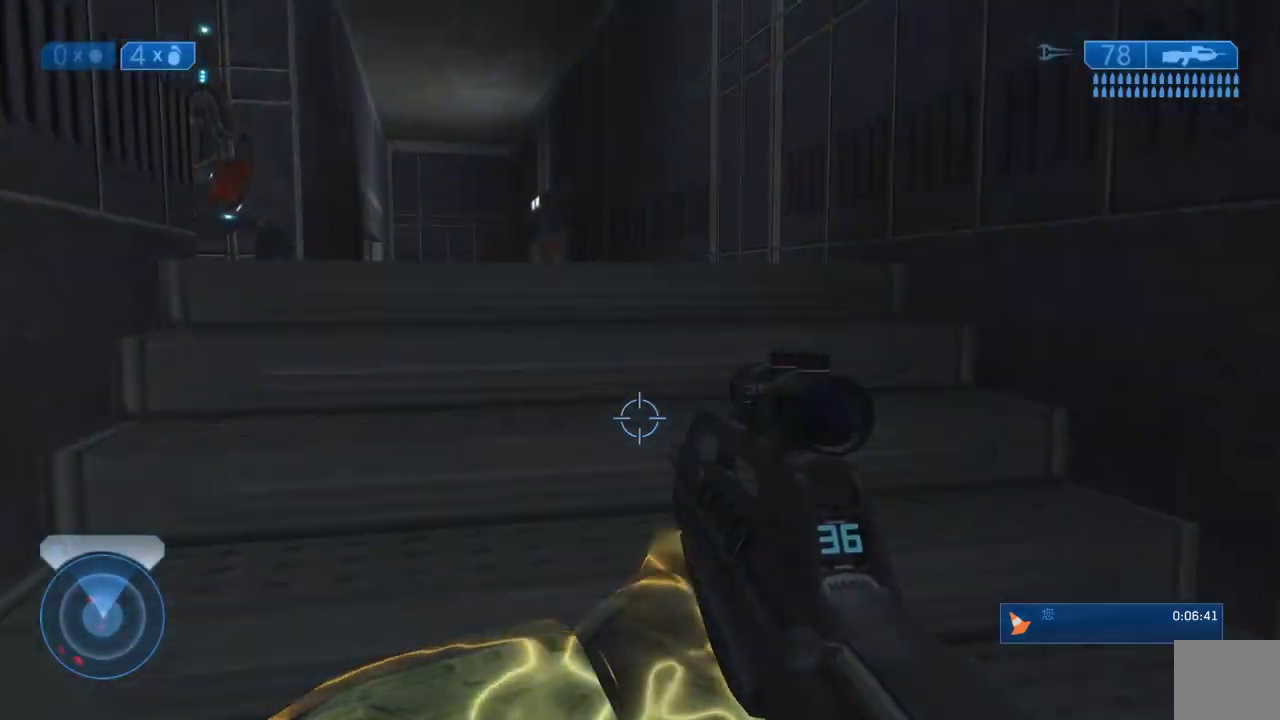
{"dt_ms": 500, "buttons": [], "left_stick": "up", "right_stick": "center", "events": [[217, "right_stick", "left"], [350, "right_stick", "center"]]}
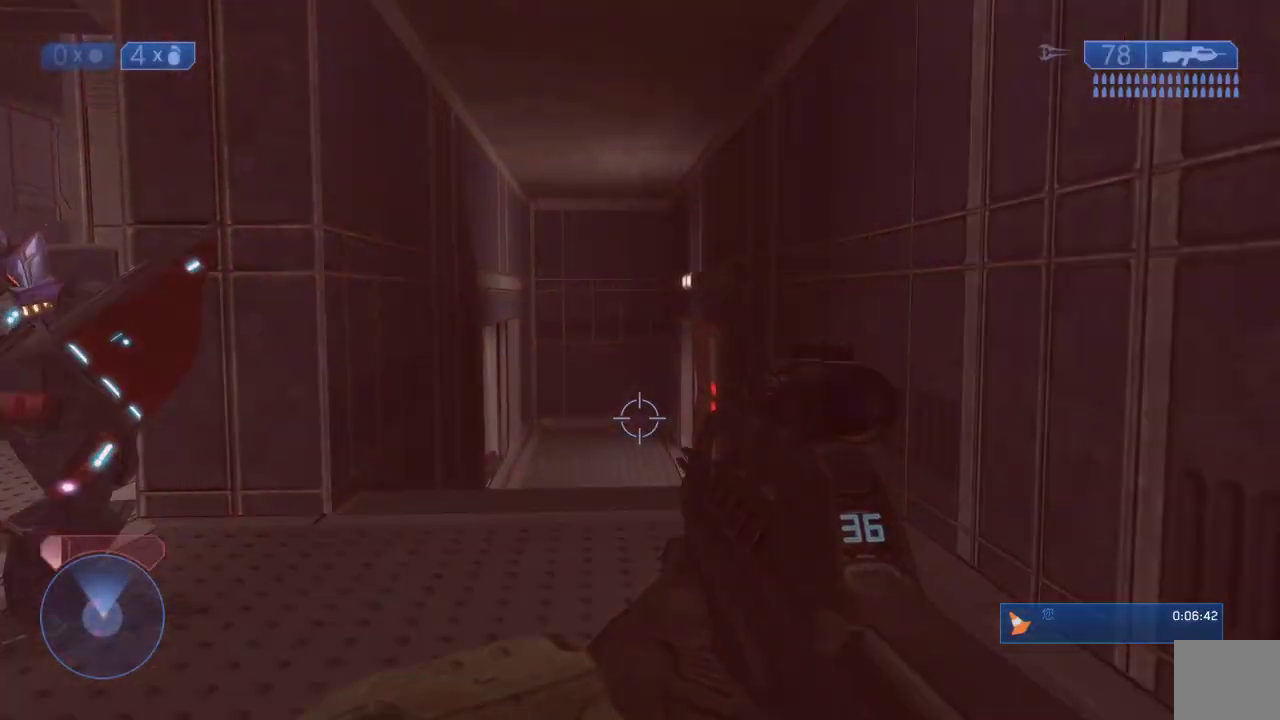
{"dt_ms": 500, "buttons": [], "left_stick": "up", "right_stick": "down-right", "events": [[167, "right_stick", "down-left"], [367, "right_stick", "center"], [500, "right_stick", "down-right"]]}
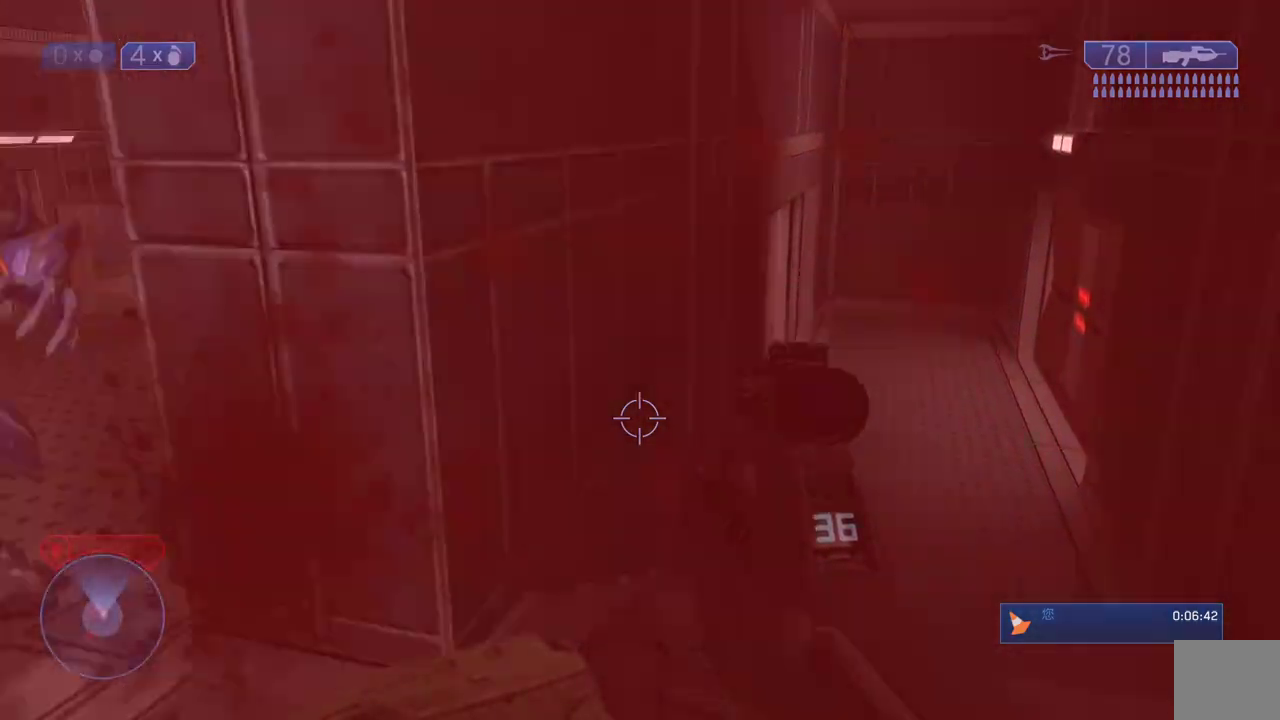
{"dt_ms": 500, "buttons": [], "left_stick": "center", "right_stick": "down", "events": [[167, "right_stick", "down"], [333, "START", "down"], [367, "left_stick", "center"], [450, "START", "up"]]}
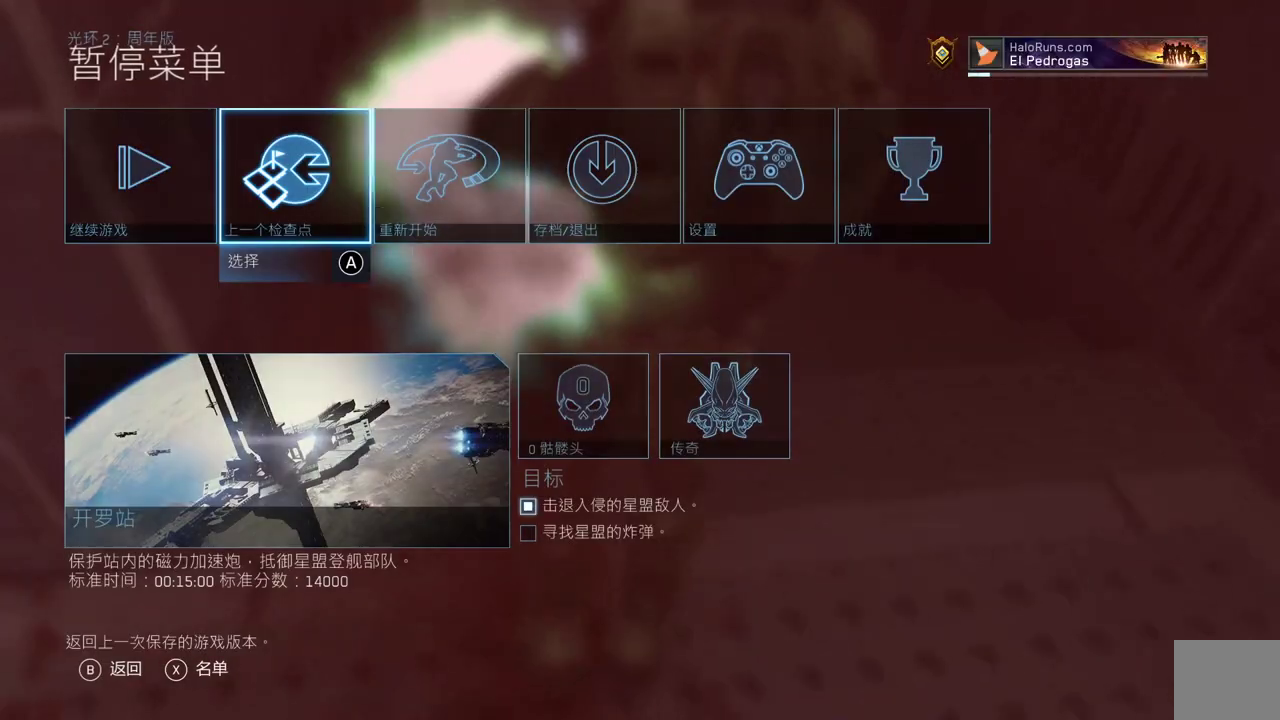
{"dt_ms": 500, "buttons": [], "left_stick": "center", "right_stick": "center", "events": [[17, "left_stick", "right"], [150, "A", "down"], [150, "left_stick", "center"], [150, "right_stick", "center"], [217, "A", "up"], [267, "left_stick", "left"], [333, "A", "down"], [367, "left_stick", "center"], [417, "A", "up"]]}